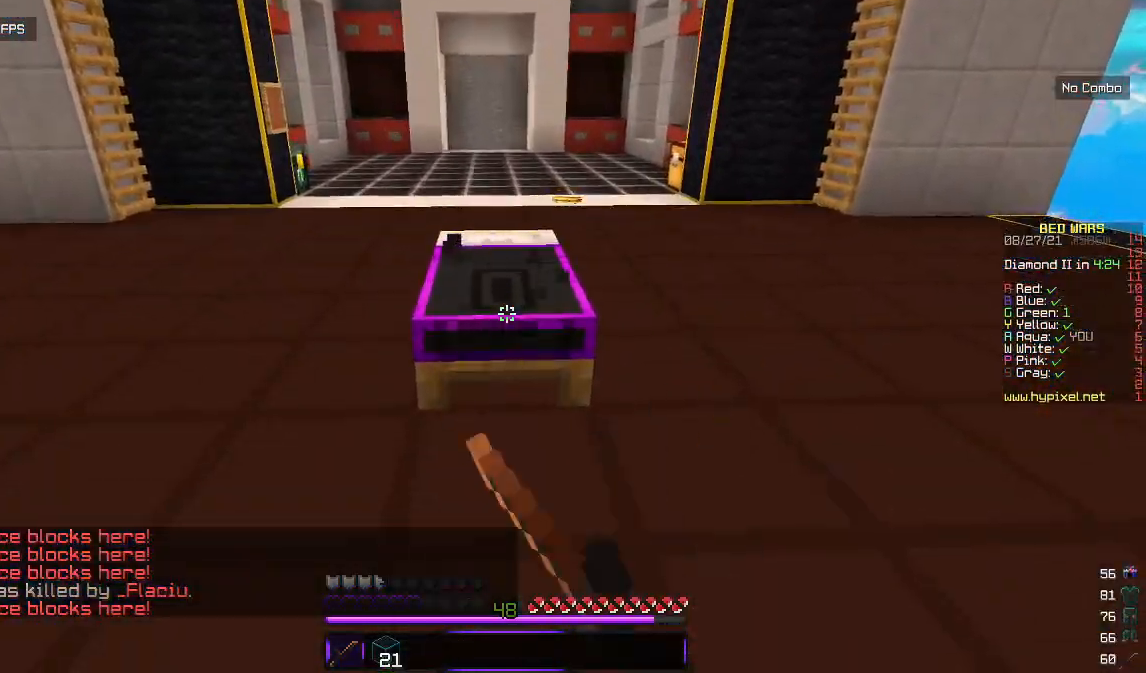
Gameplay with keyboard and mouse; each line is a JSON object with the keys and mouse buttons held at the frame after it. "events" lists presses ("down") and releases ("up") of "a", "d", "s", "w", "mouse_left" and "mouse_right" between this image and that frame as [ms after this image, input, new state], when the widget could be followed in between. "mouse_left", "mouse_right" = the "left", "right" buttons of the "mouse" list. No other keys are recorded. Fast repeated clicks can show as one long hold. Mouse movement is not recorded.
{"keys": ["w"], "mouse": [], "events": [[83, "w", "down"], [217, "mouse_left", "up"]]}
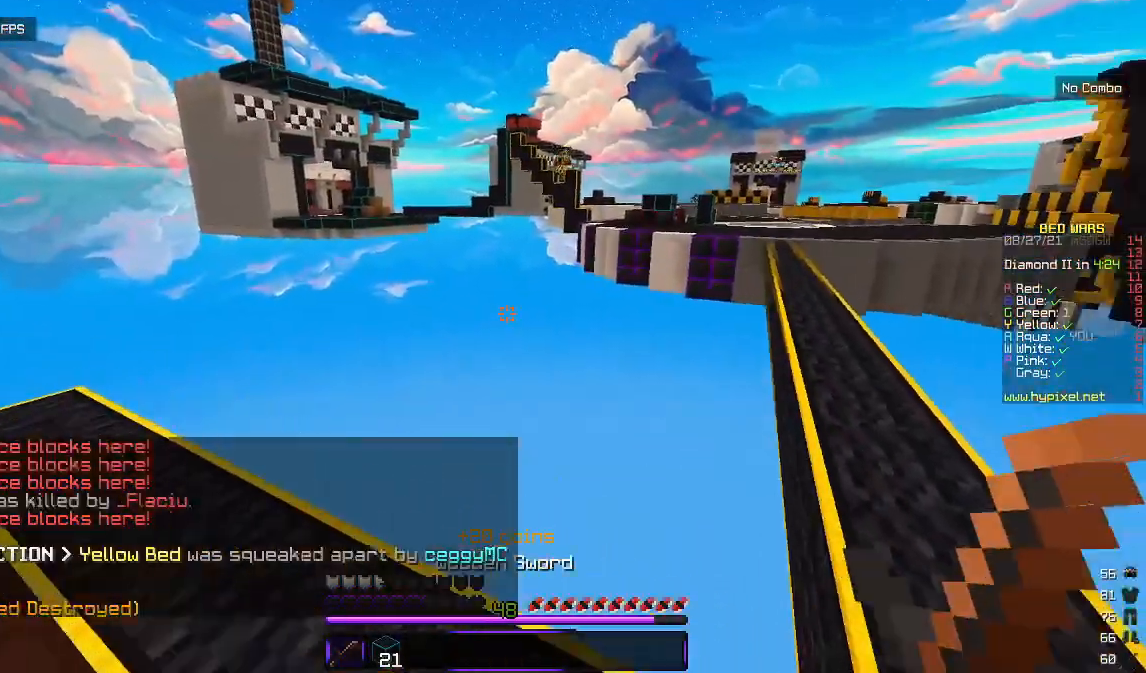
{"keys": ["a", "w"], "mouse": ["left"], "events": [[233, "mouse_left", "down"], [317, "a", "down"]]}
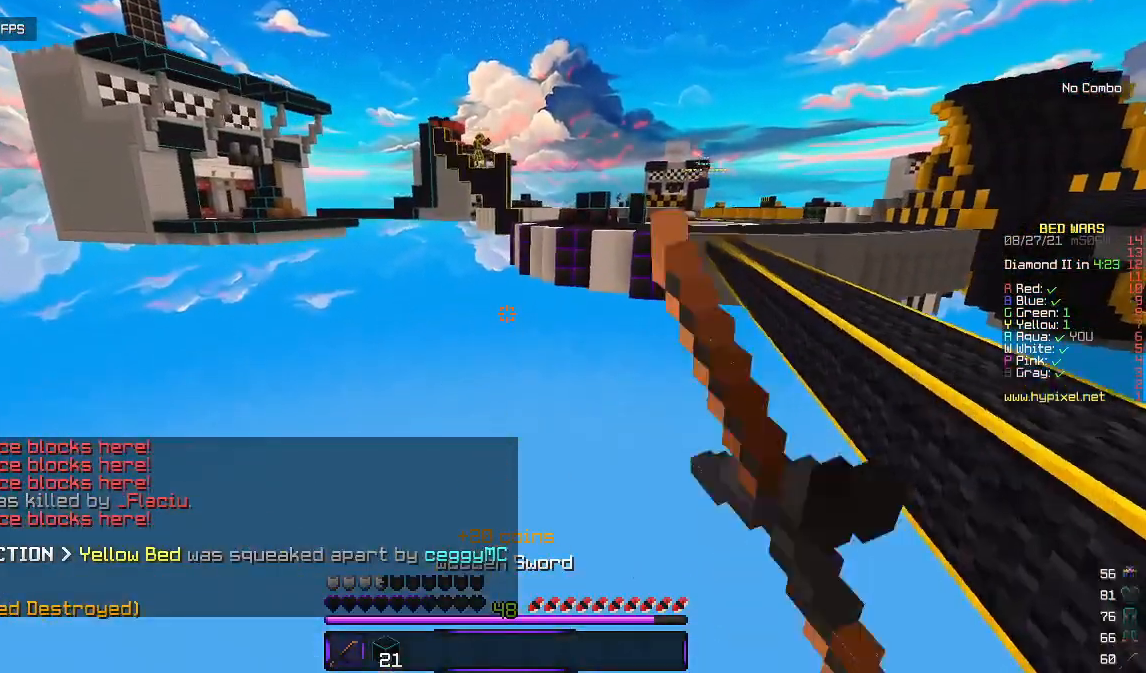
{"keys": ["a", "w"], "mouse": ["left"], "events": [[133, "mouse_left", "up"], [250, "mouse_left", "down"]]}
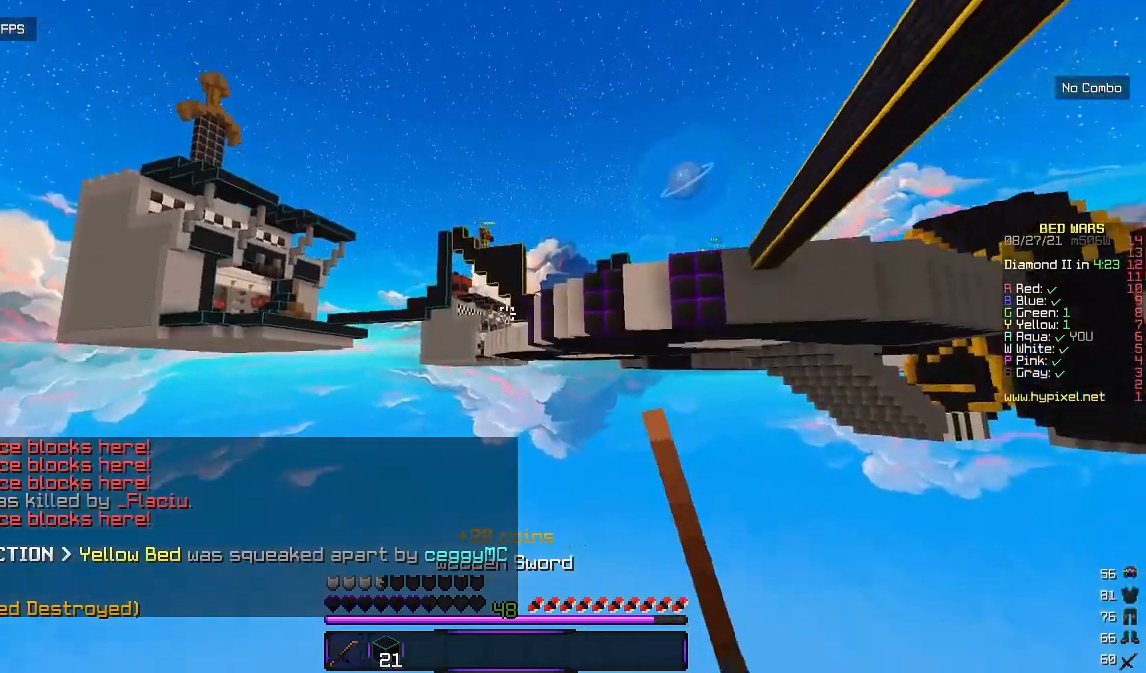
{"keys": ["a", "w"], "mouse": ["left"], "events": [[117, "mouse_left", "up"], [200, "mouse_left", "down"]]}
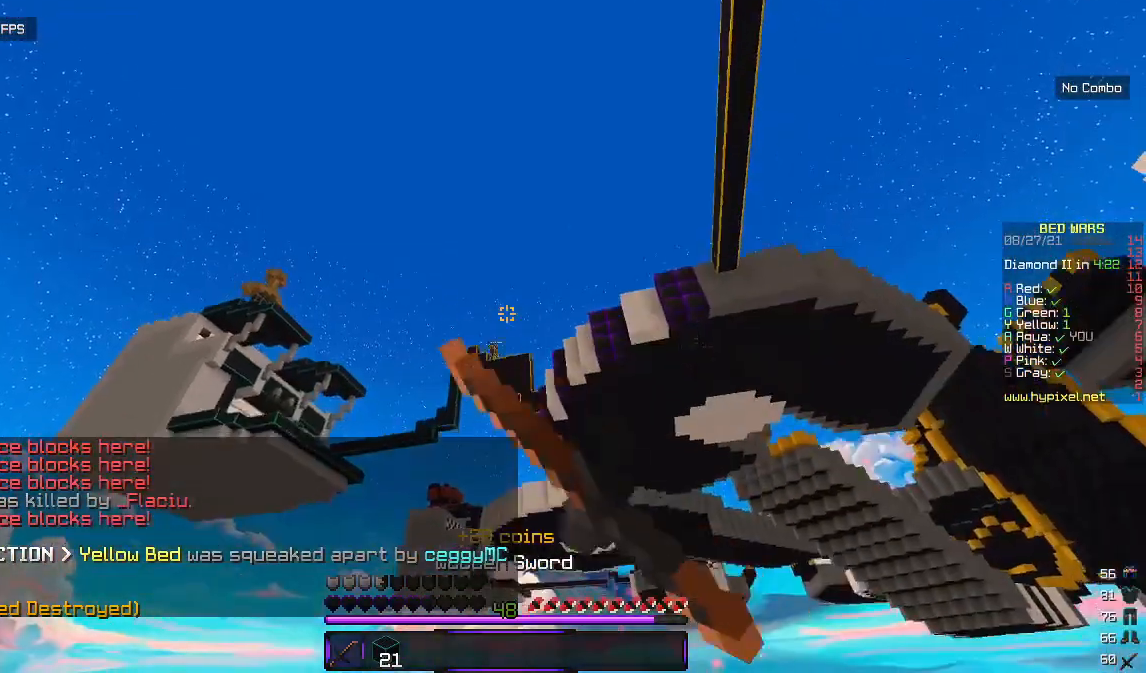
{"keys": ["a", "w"], "mouse": [], "events": [[433, "mouse_left", "up"]]}
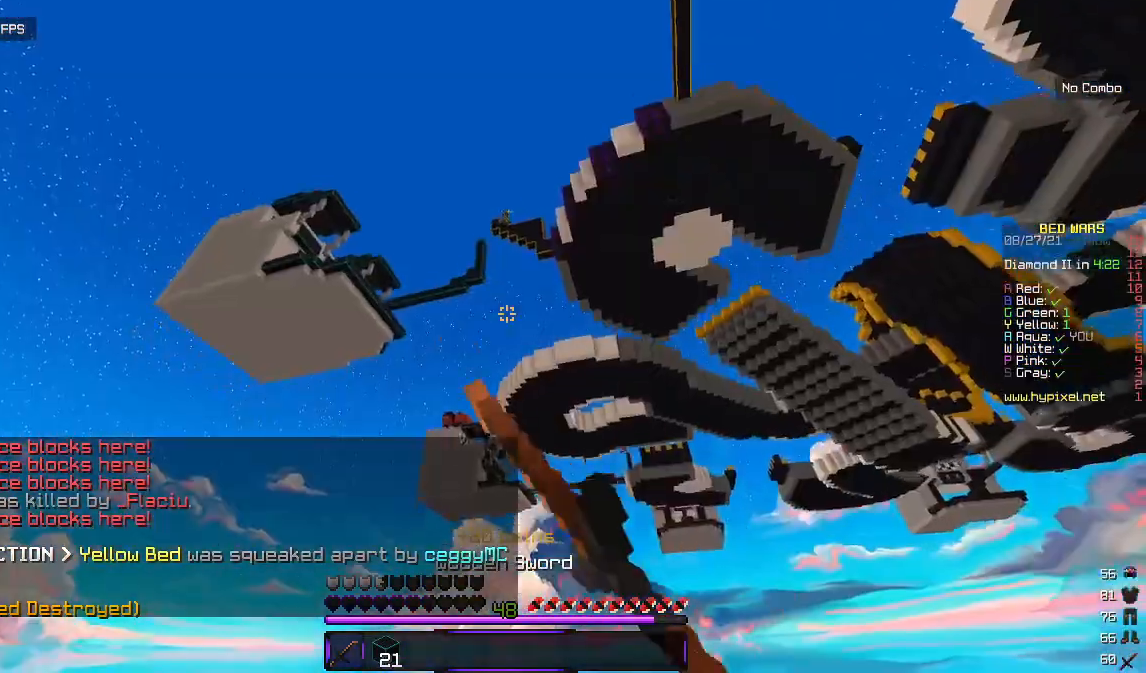
{"keys": [], "mouse": [], "events": [[67, "a", "up"], [100, "w", "up"]]}
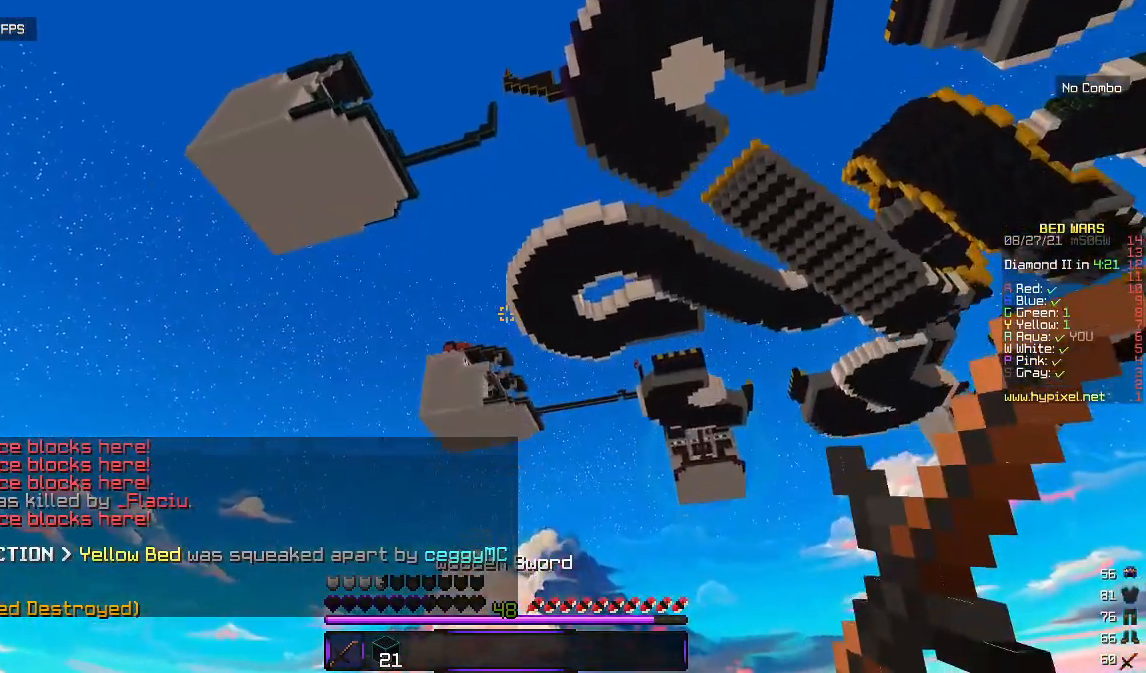
{"keys": [], "mouse": [], "events": []}
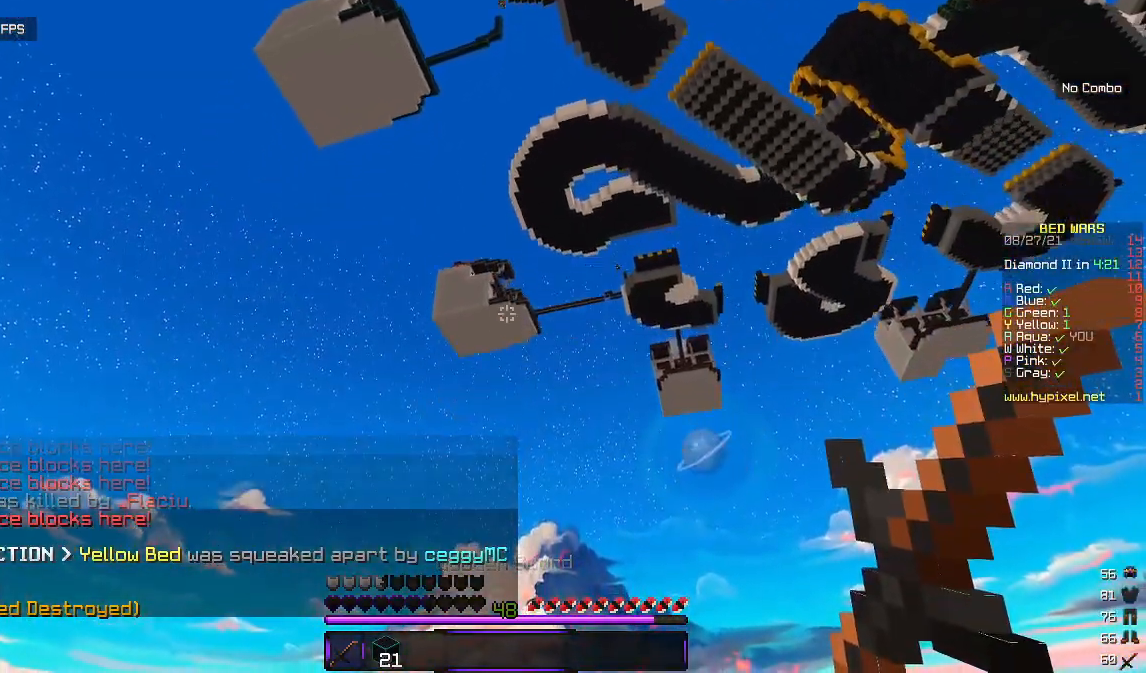
{"keys": [], "mouse": [], "events": []}
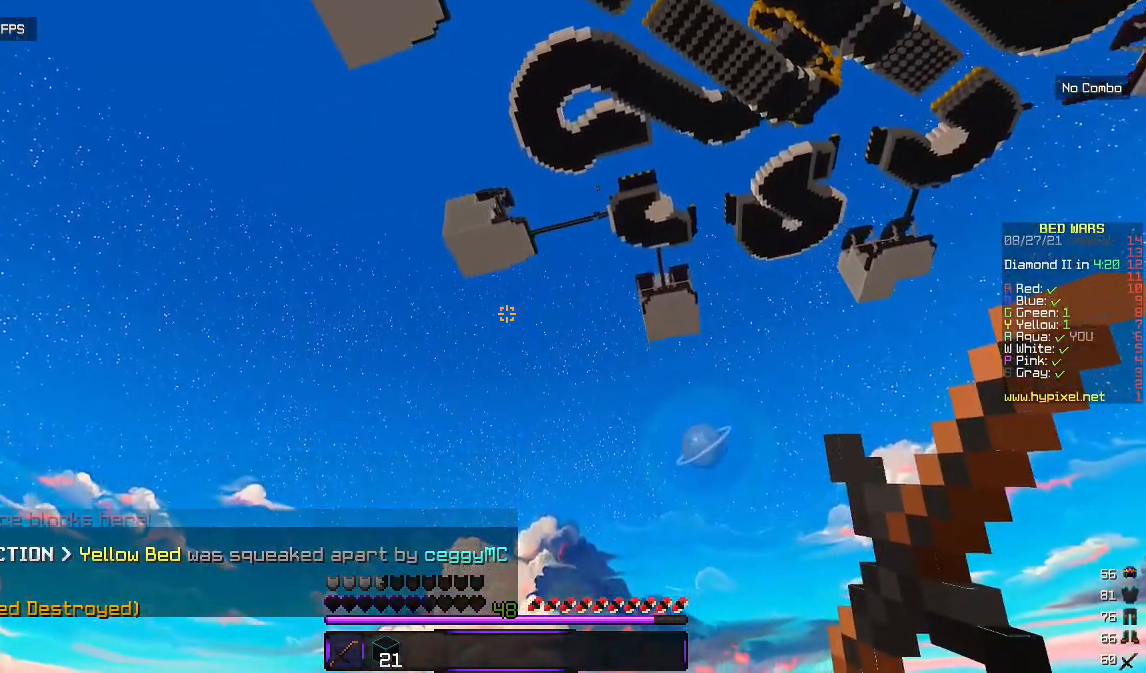
{"keys": [], "mouse": [], "events": []}
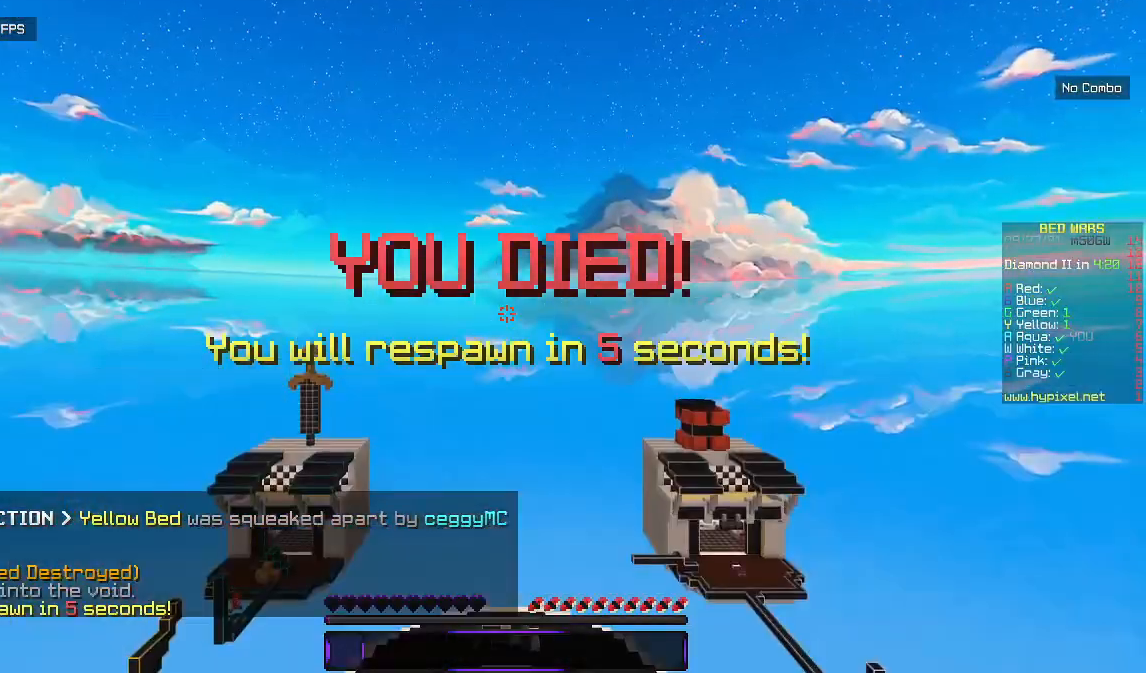
{"keys": ["w"], "mouse": [], "events": [[100, "w", "down"]]}
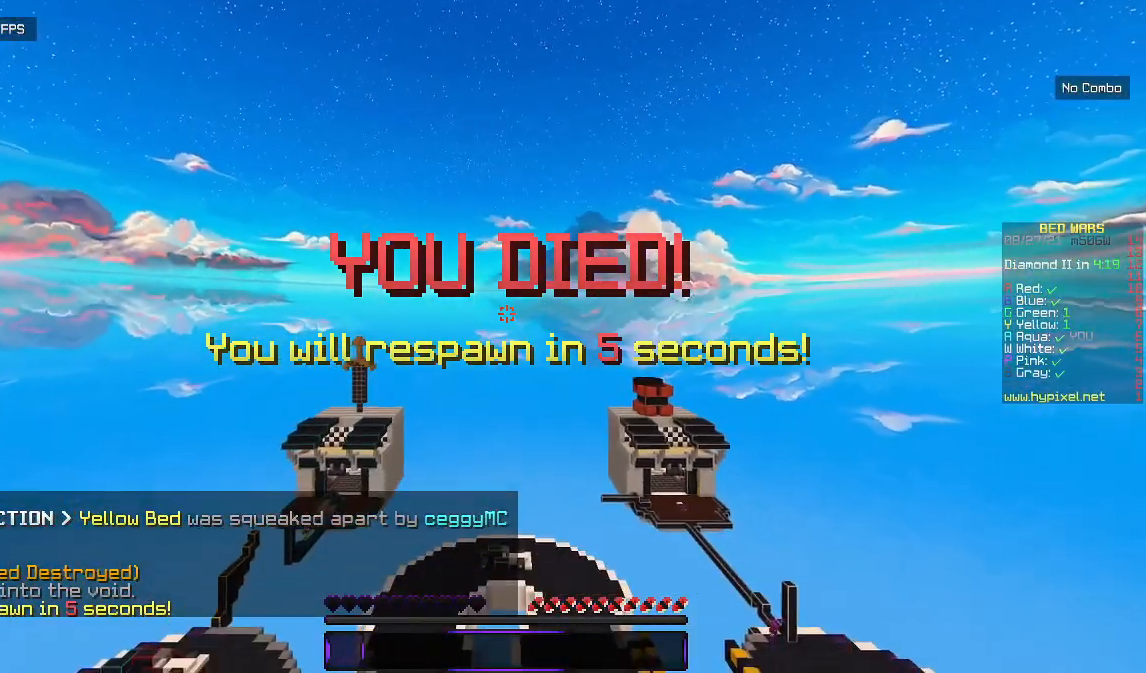
{"keys": ["w"], "mouse": [], "events": []}
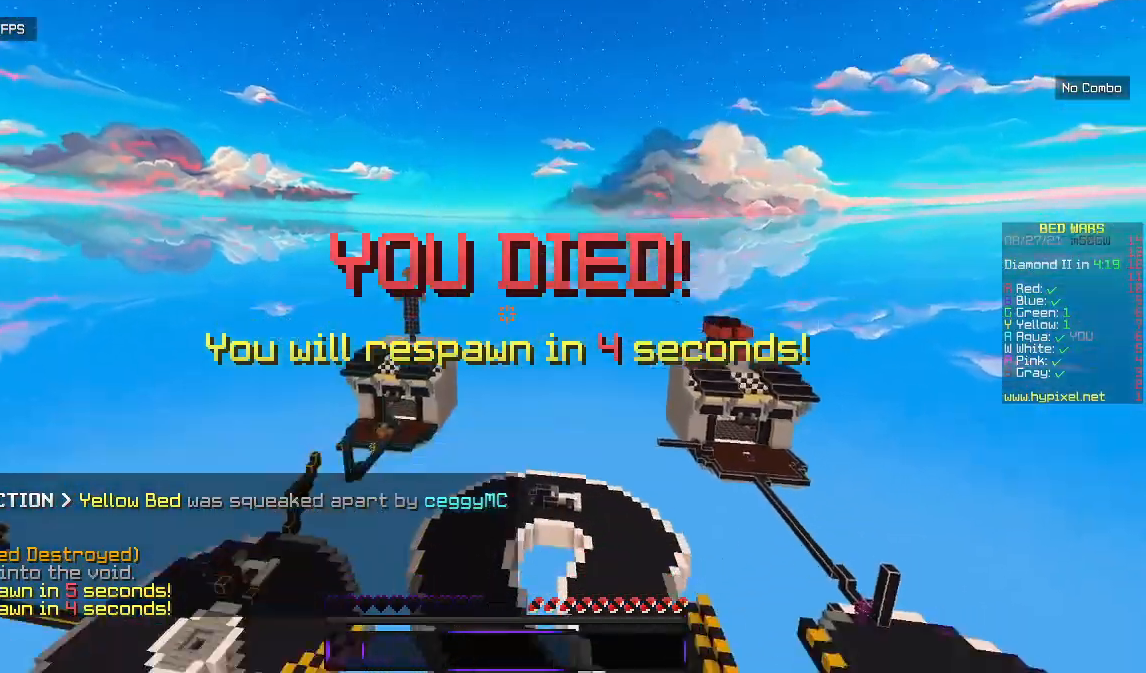
{"keys": ["s"], "mouse": [], "events": [[33, "w", "up"], [150, "s", "down"]]}
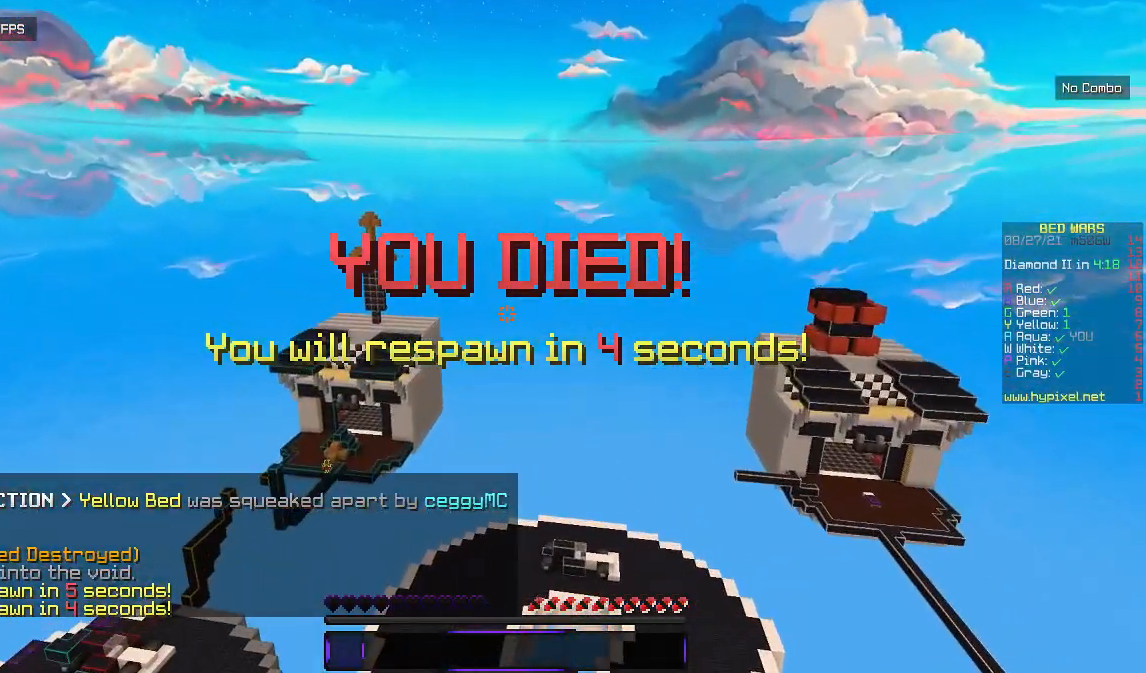
{"keys": ["s"], "mouse": [], "events": []}
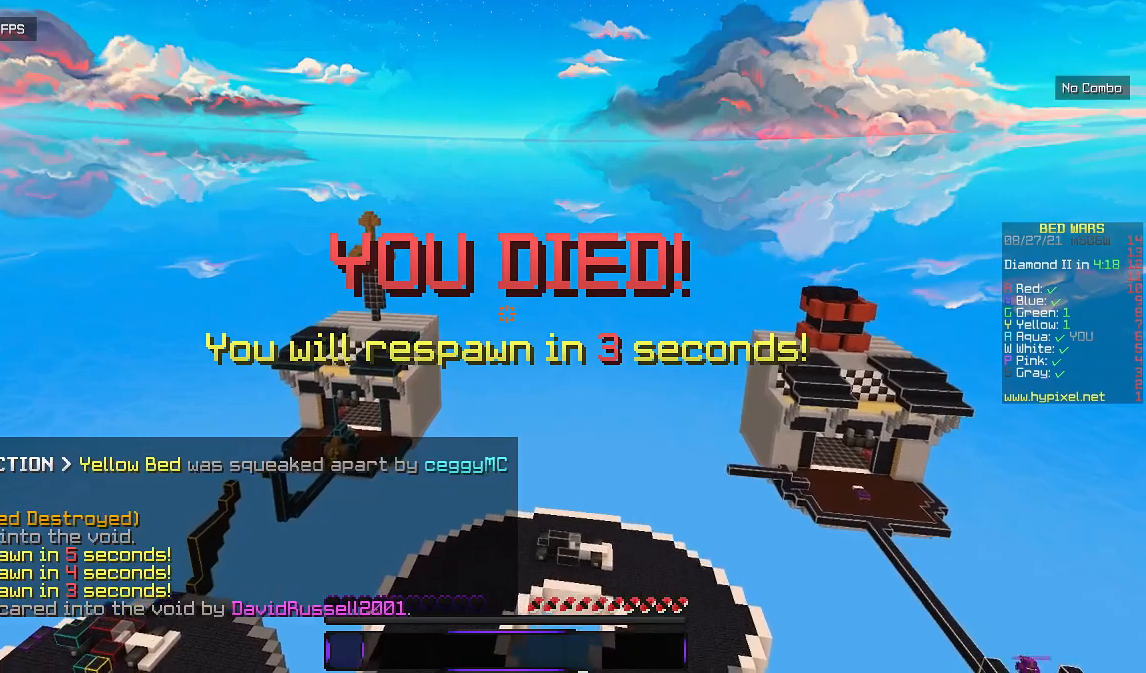
{"keys": ["a"], "mouse": [], "events": [[200, "a", "down"], [300, "s", "up"]]}
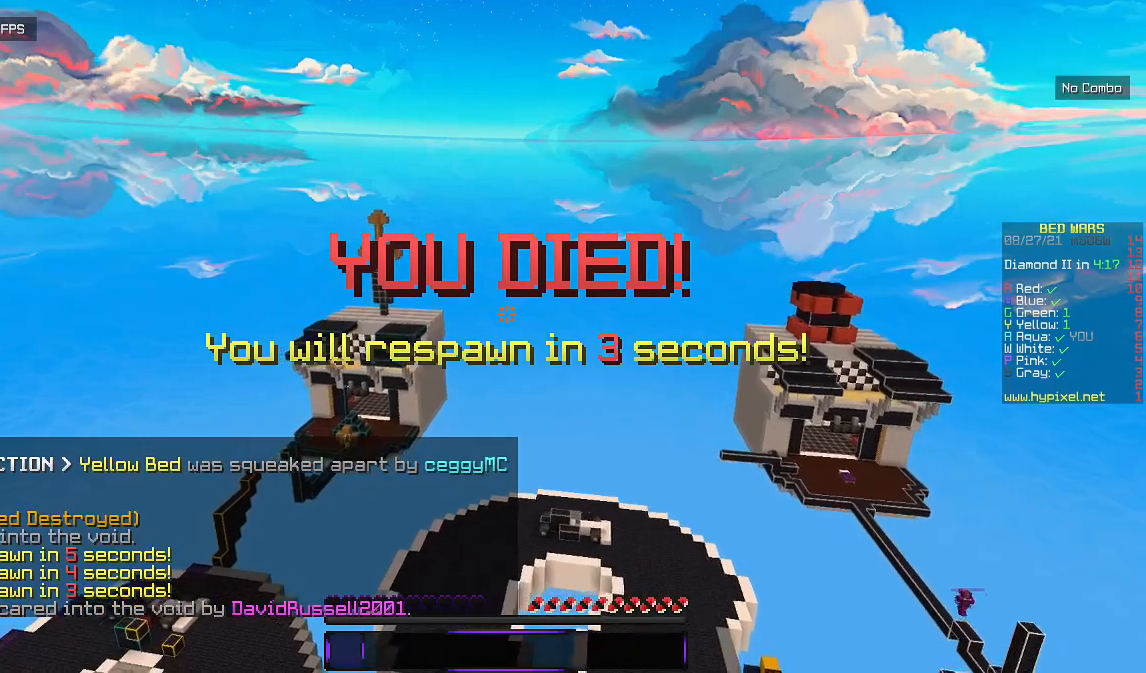
{"keys": ["w"], "mouse": [], "events": [[33, "a", "up"], [33, "w", "down"]]}
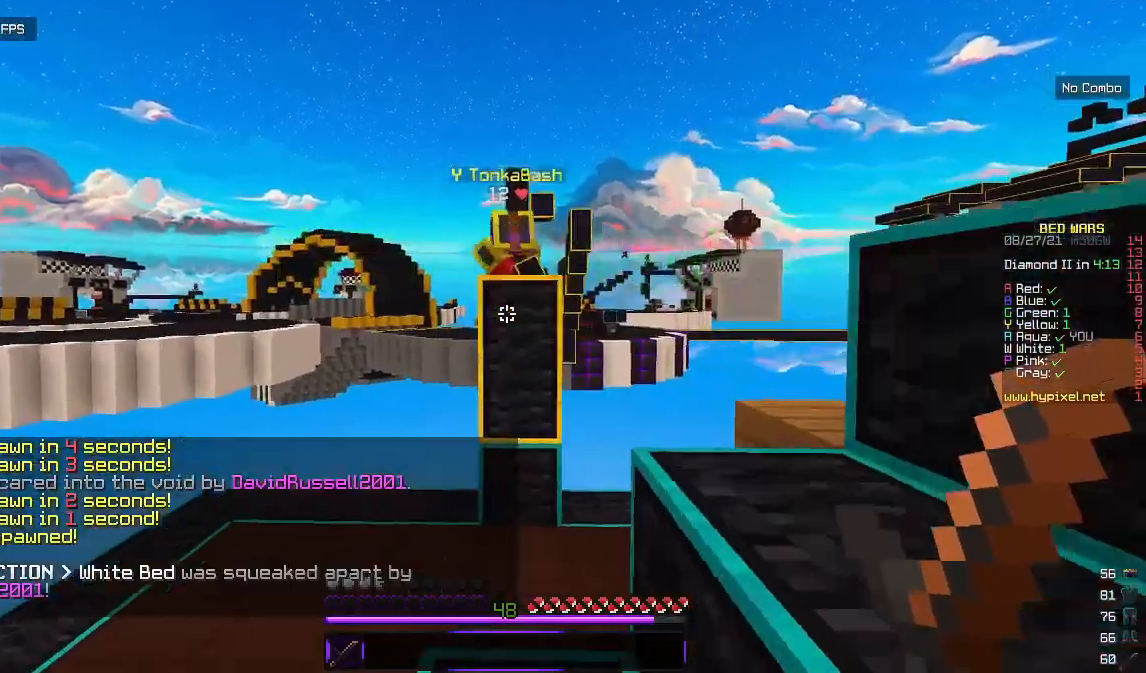
{"keys": ["d", "w"], "mouse": [], "events": [[350, "d", "down"]]}
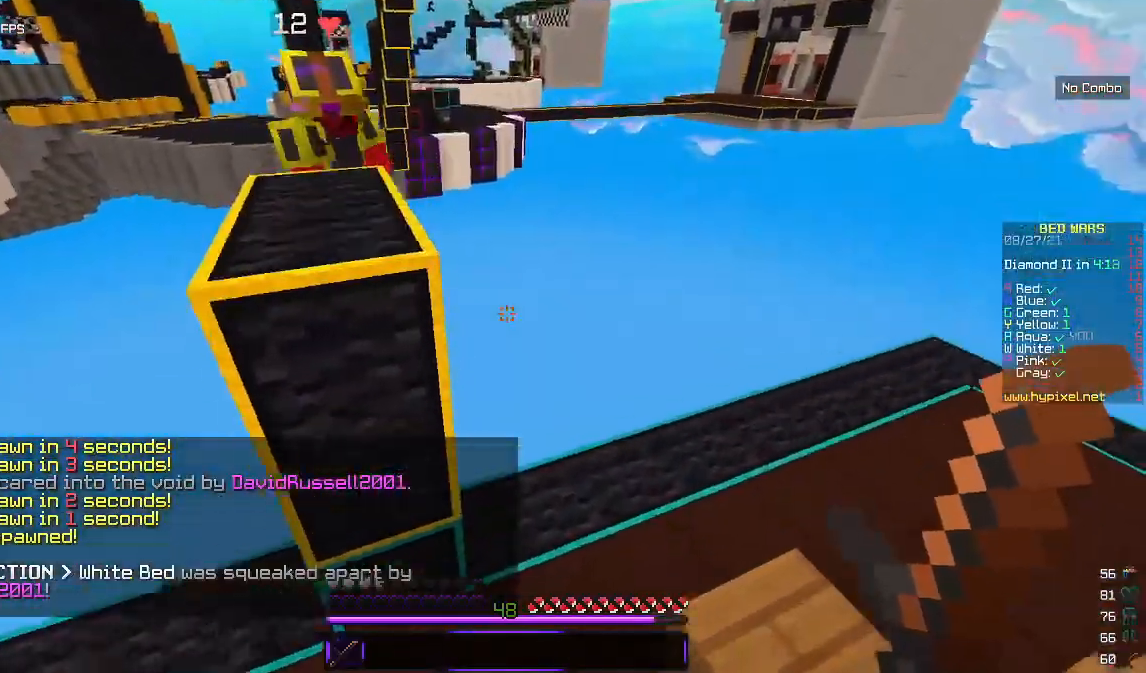
{"keys": ["s"], "mouse": [], "events": [[117, "w", "up"], [300, "d", "up"], [500, "s", "down"]]}
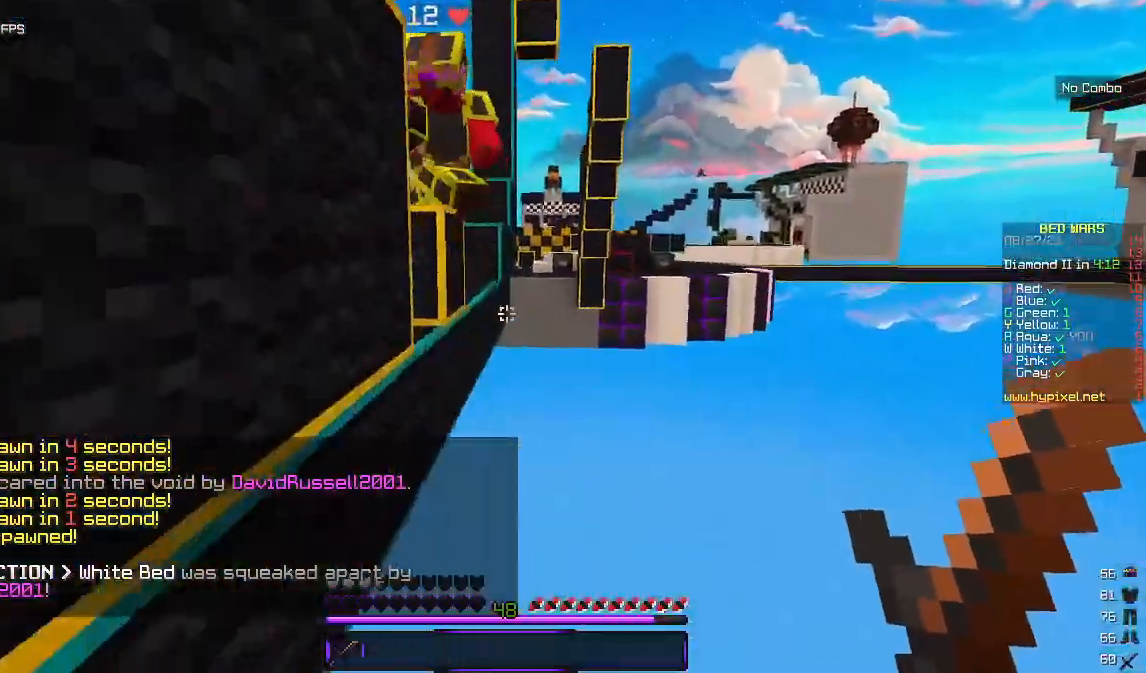
{"keys": ["w"], "mouse": [], "events": [[150, "s", "up"], [500, "w", "down"]]}
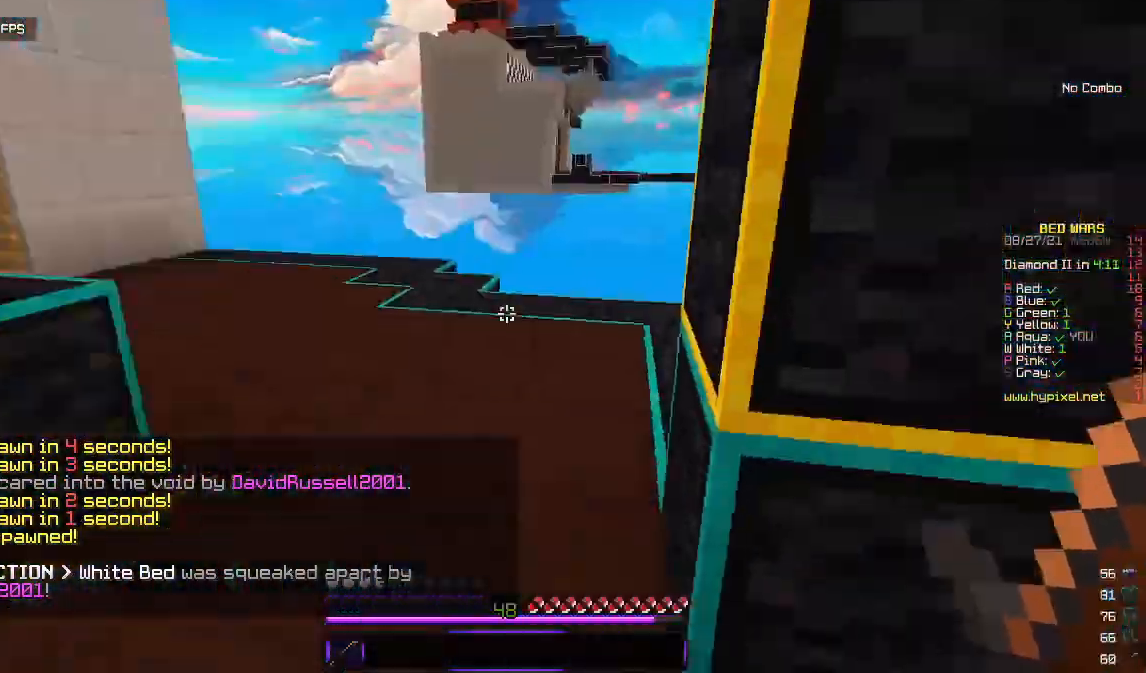
{"keys": ["w"], "mouse": [], "events": []}
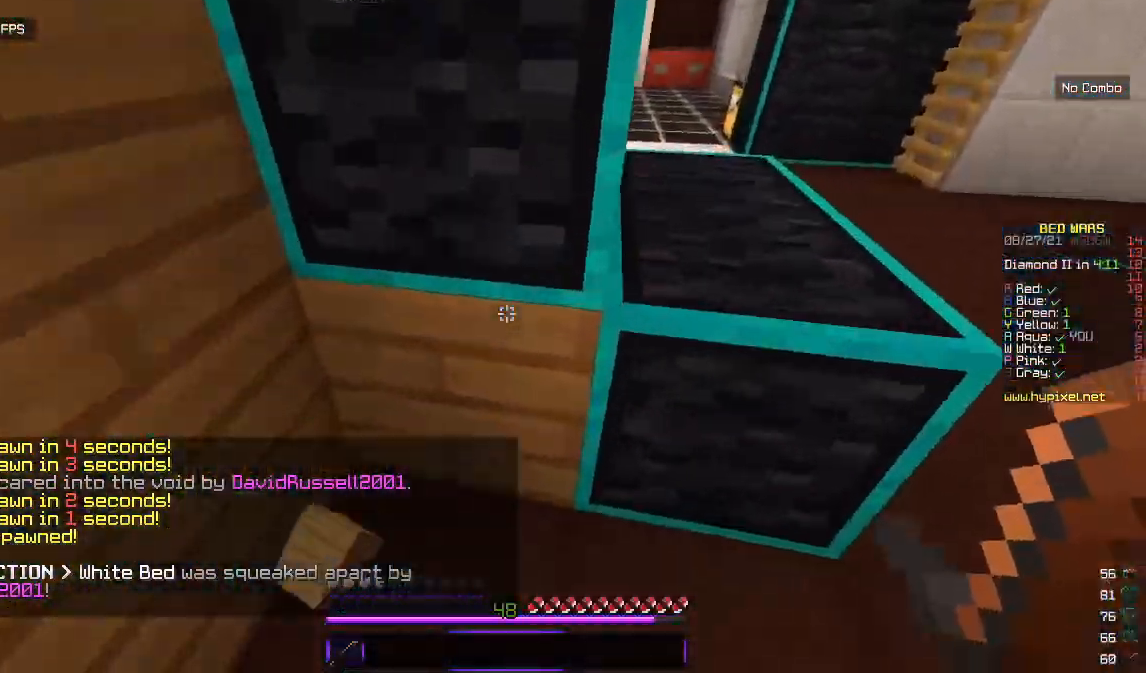
{"keys": [], "mouse": [], "events": [[183, "w", "up"], [283, "s", "down"], [417, "s", "up"]]}
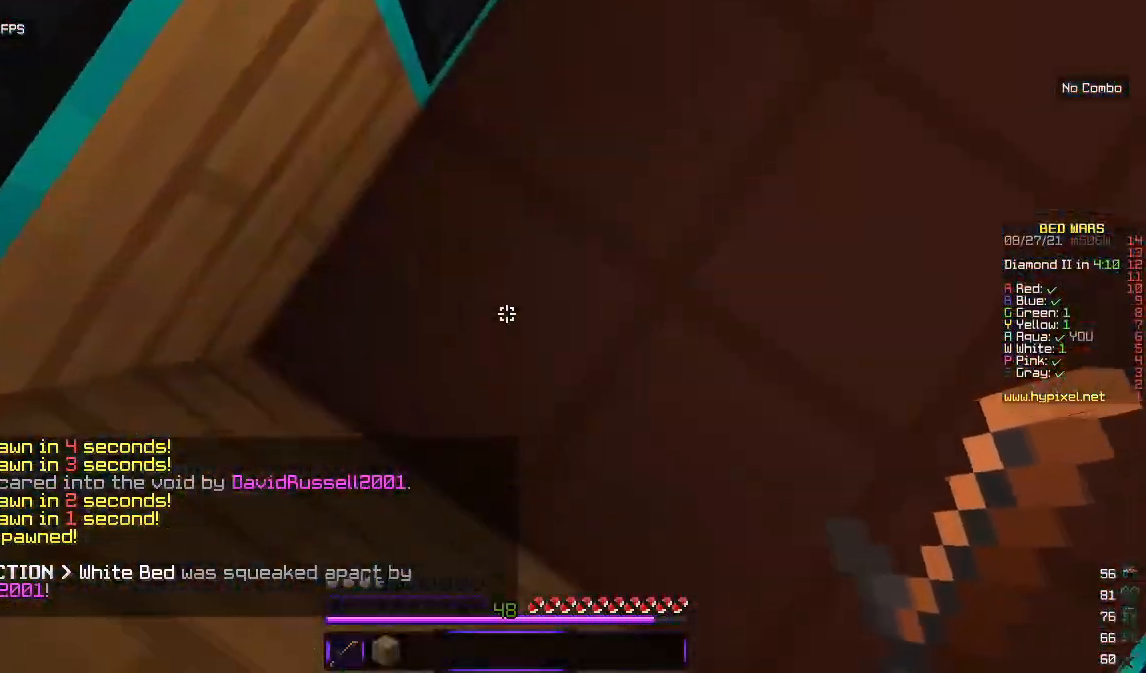
{"keys": [], "mouse": [], "events": []}
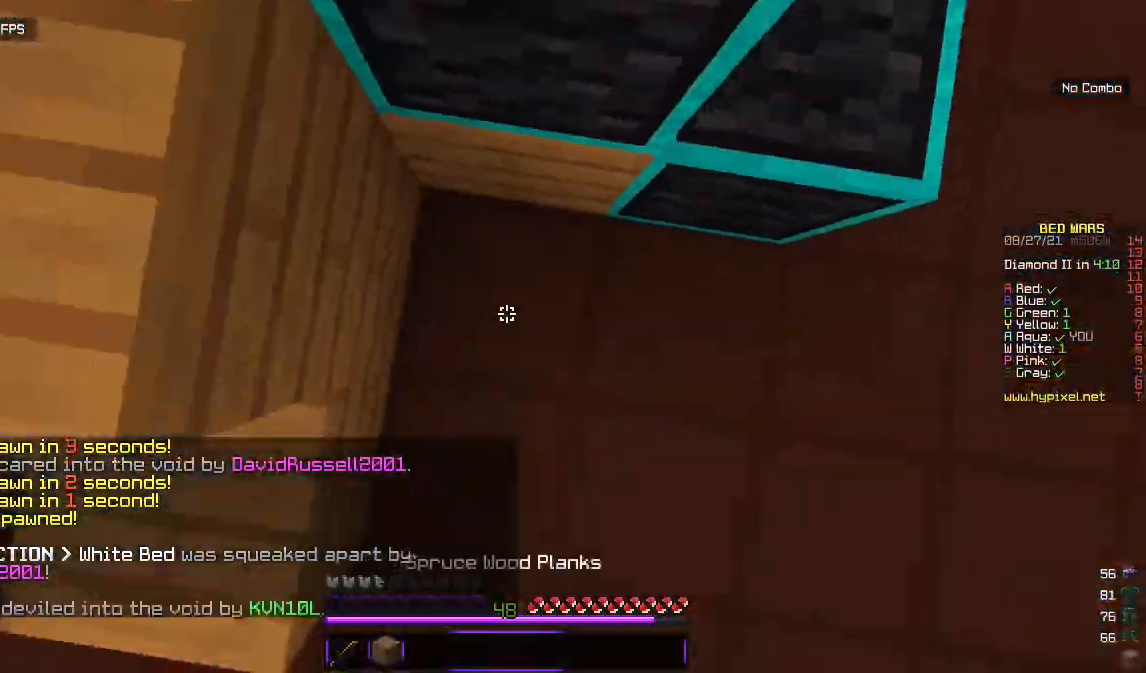
{"keys": ["a"], "mouse": [], "events": [[17, "mouse_right", "down"], [150, "mouse_right", "up"], [150, "w", "down"], [317, "a", "down"], [467, "w", "up"]]}
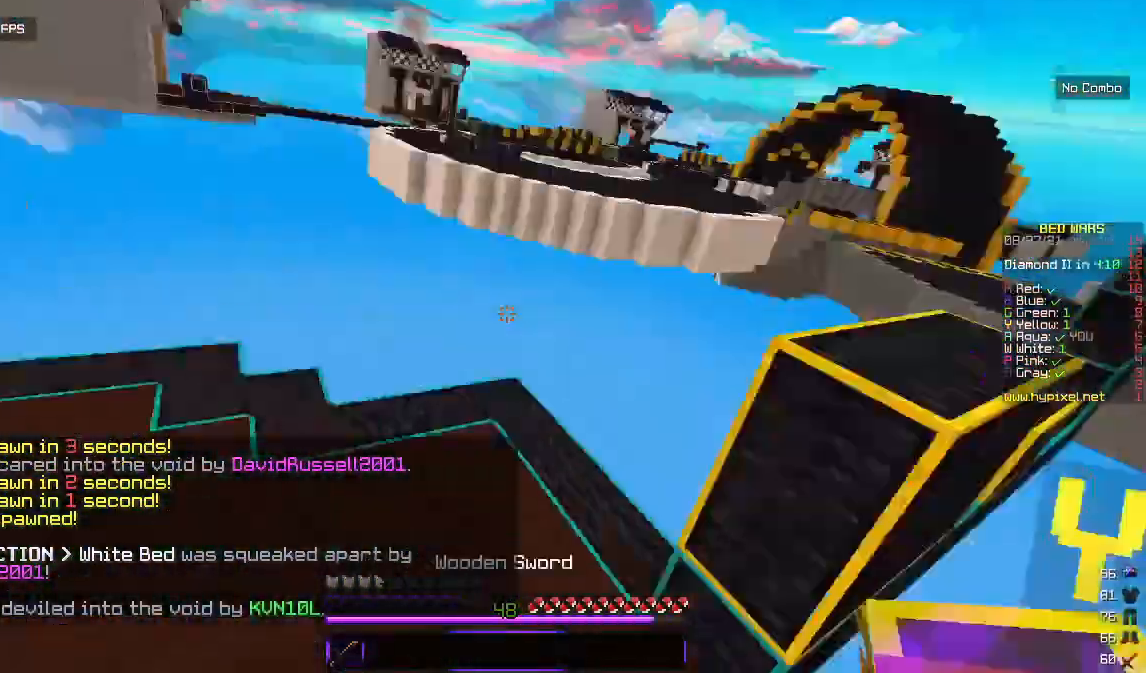
{"keys": ["w"], "mouse": [], "events": [[33, "a", "up"], [33, "s", "down"], [367, "s", "up"], [400, "w", "down"]]}
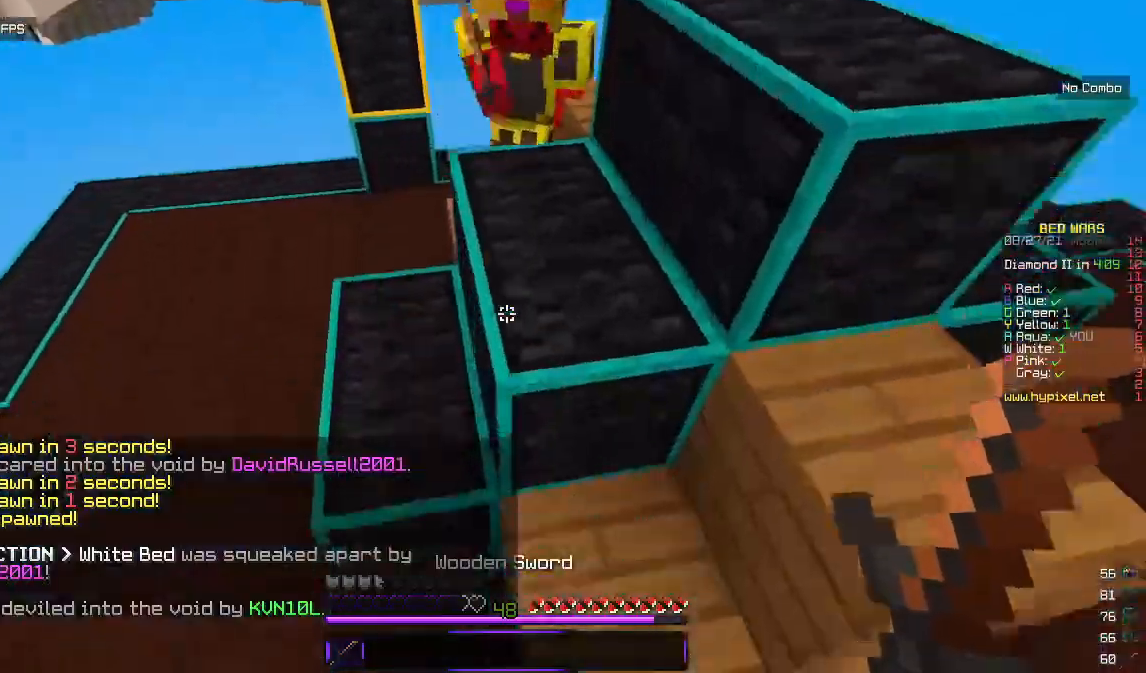
{"keys": ["w"], "mouse": [], "events": [[283, "mouse_left", "down"], [433, "mouse_left", "up"]]}
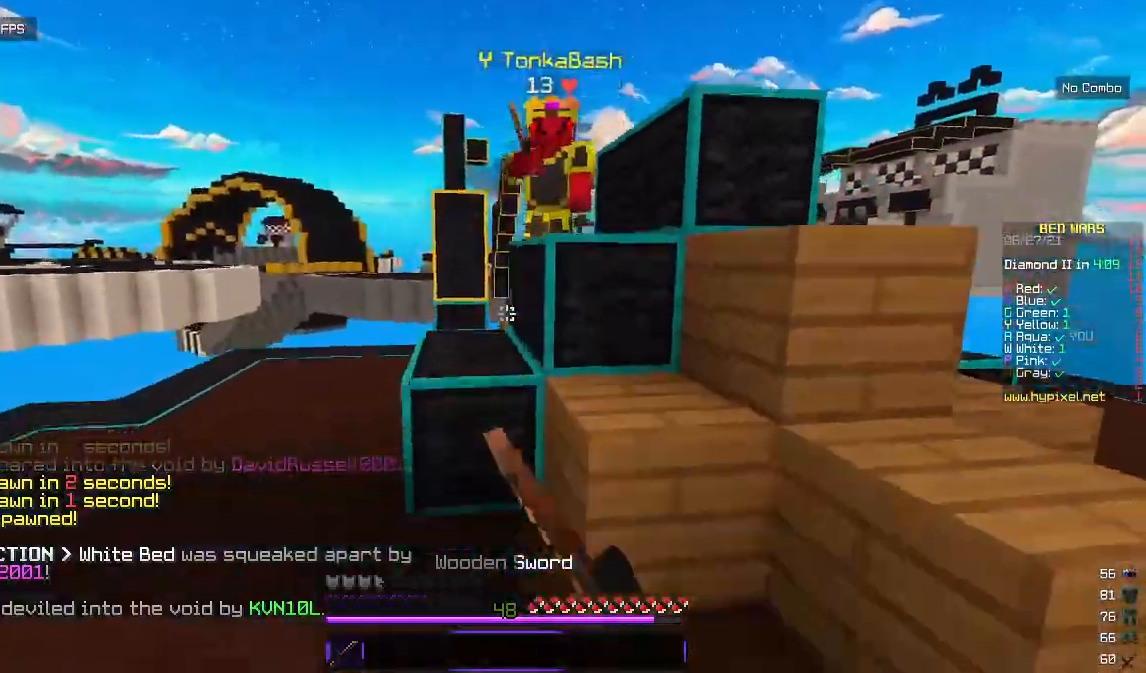
{"keys": ["w"], "mouse": ["left"], "events": [[433, "mouse_left", "down"]]}
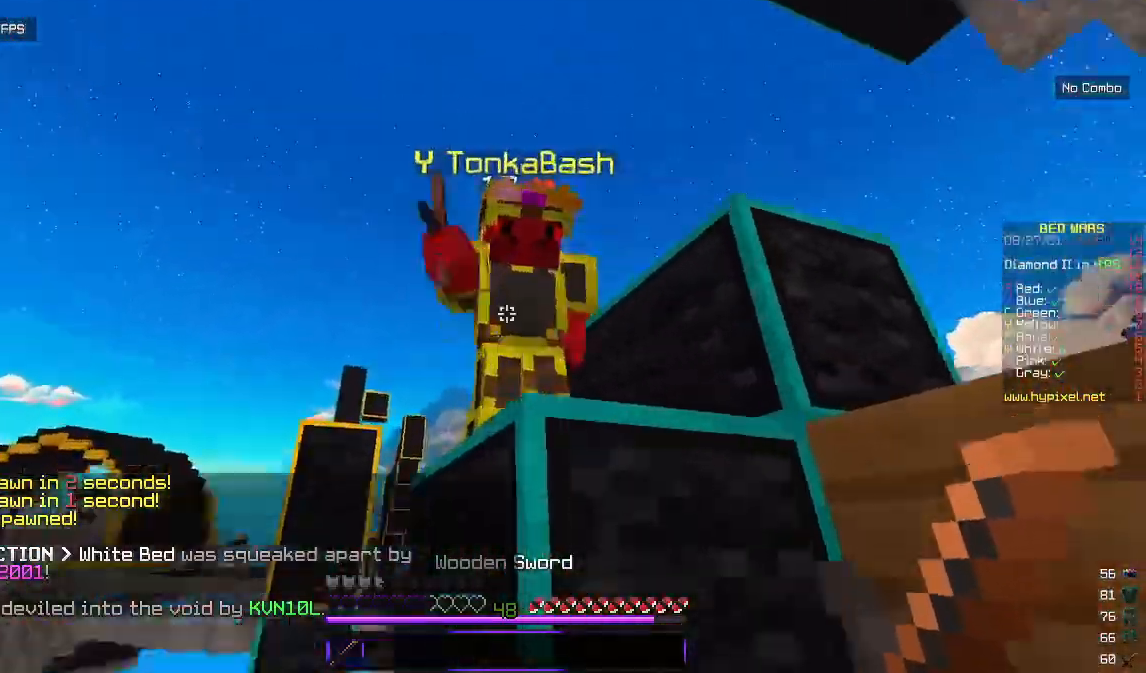
{"keys": ["w"], "mouse": ["left"], "events": [[350, "mouse_left", "up"], [400, "mouse_left", "down"]]}
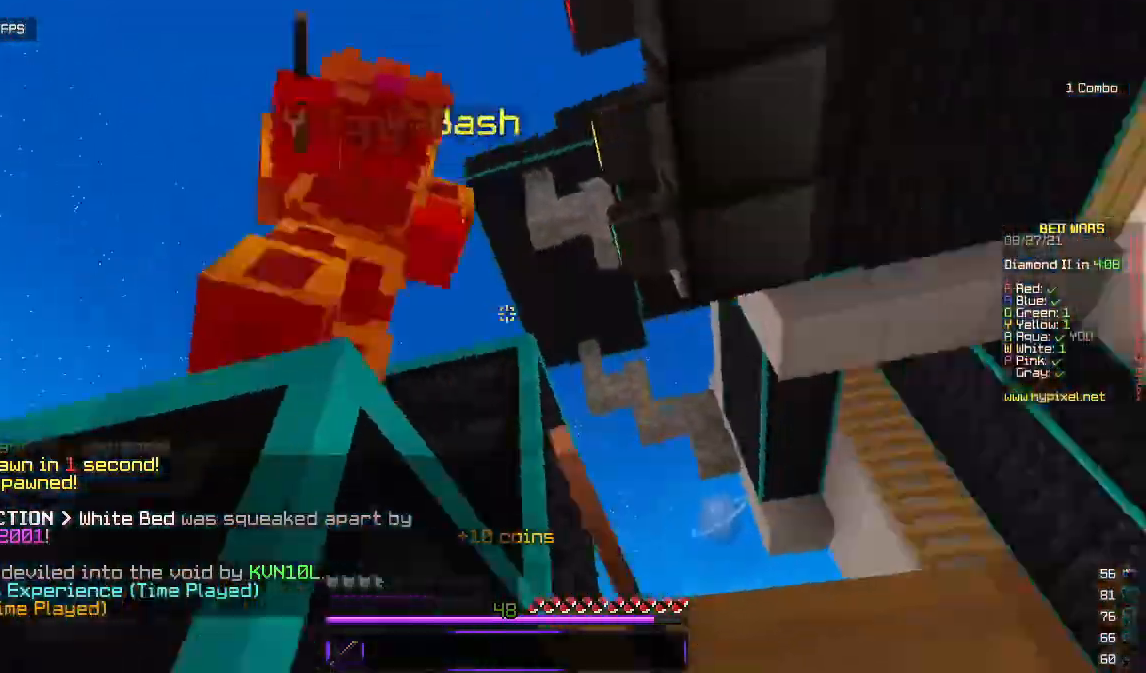
{"keys": ["w"], "mouse": ["left"], "events": [[183, "mouse_left", "up"], [200, "mouse_left", "down"]]}
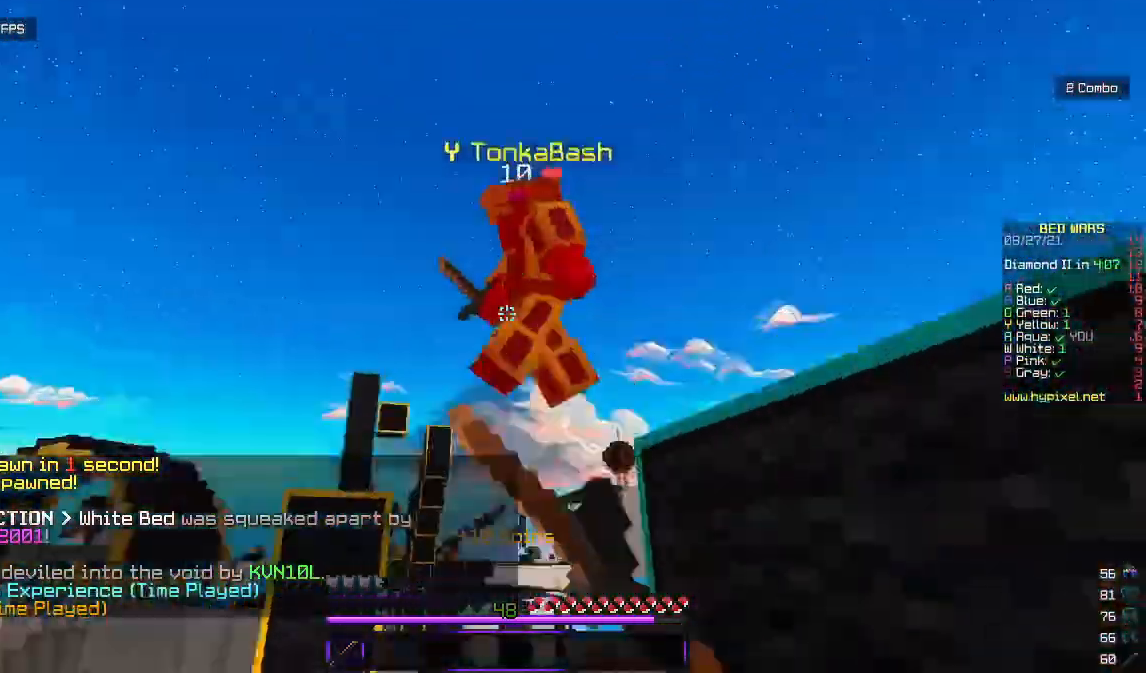
{"keys": ["w"], "mouse": ["left"], "events": [[150, "mouse_left", "up"], [267, "a", "down"], [417, "mouse_left", "down"], [483, "a", "up"]]}
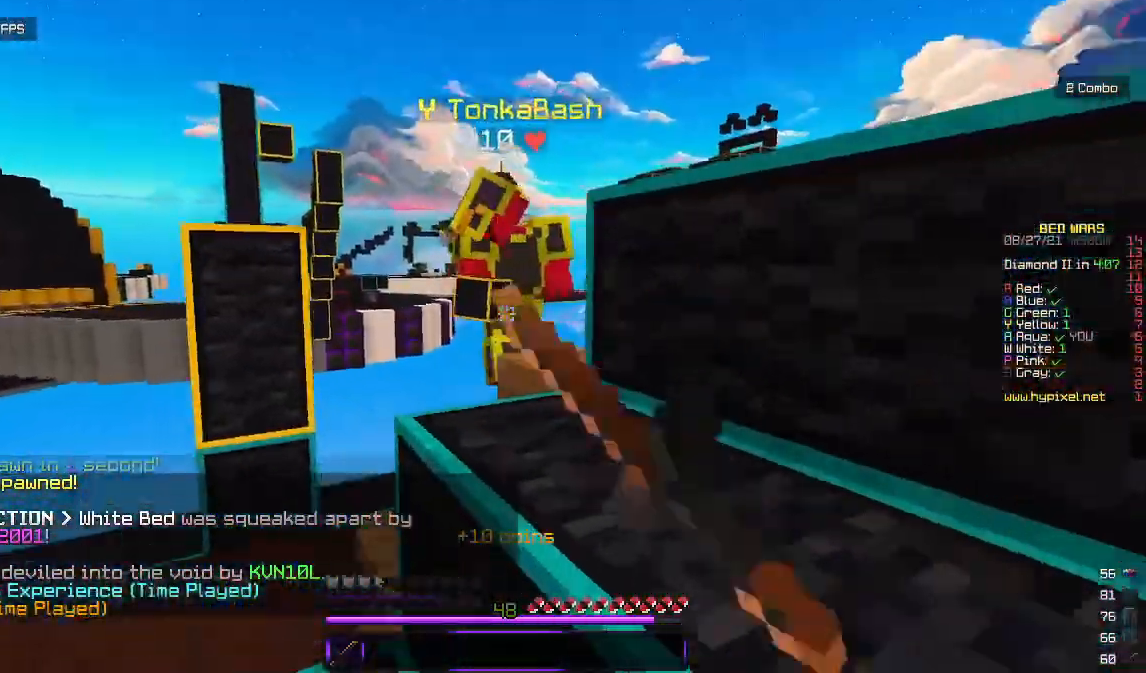
{"keys": ["w"], "mouse": ["left"], "events": []}
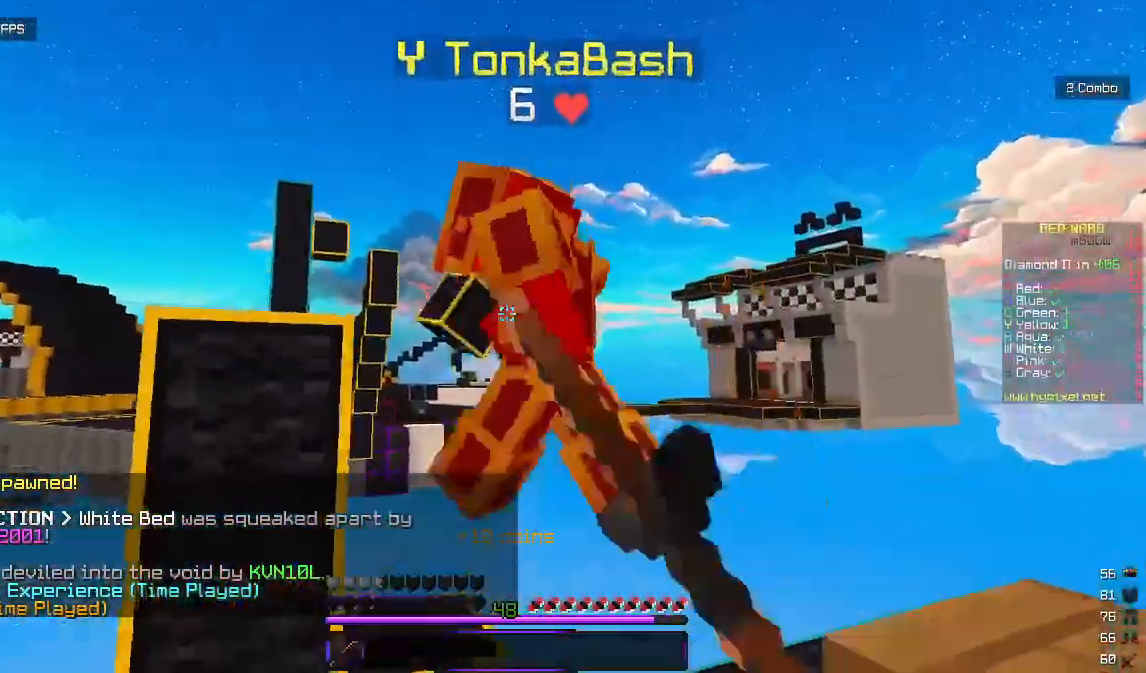
{"keys": [], "mouse": ["left"], "events": [[467, "w", "up"]]}
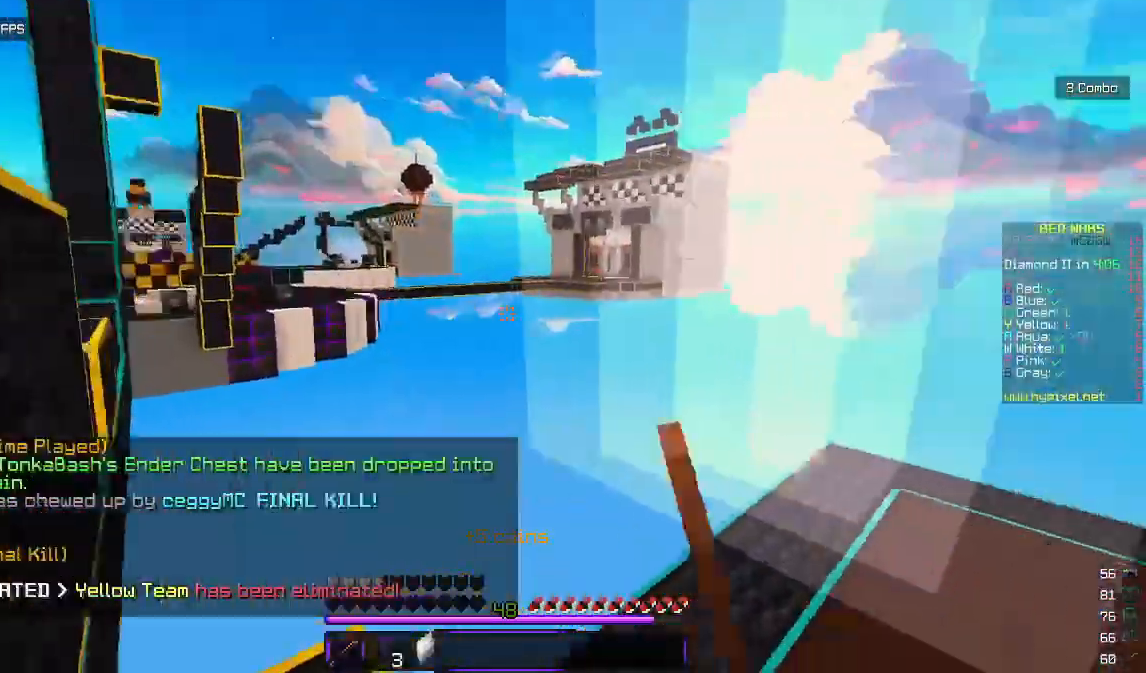
{"keys": ["w"], "mouse": [], "events": [[50, "s", "down"], [333, "mouse_left", "up"], [350, "s", "up"], [400, "w", "down"]]}